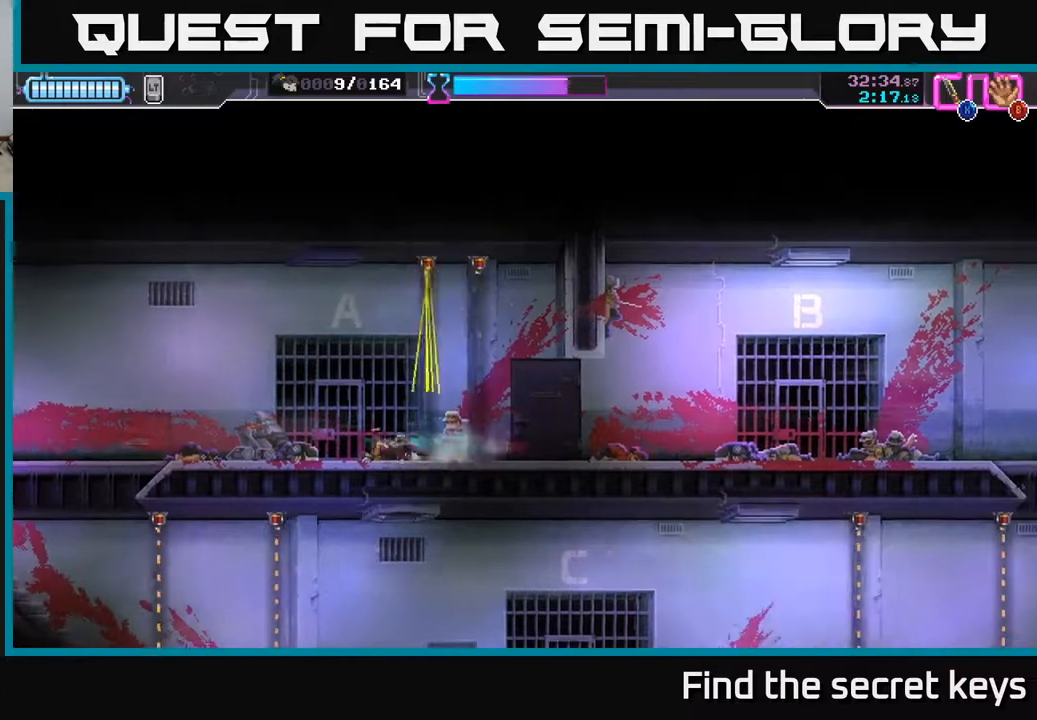
Gameplay with a controller (Xbox layout); each line is a JSON object with the inputs held at the frame after it. "events" lists button and stick changes between this image and that frame as [ms after this image, input, new state], when the widget could be followed in between.
{"buttons": [], "left_stick": "left", "right_stick": "center", "events": []}
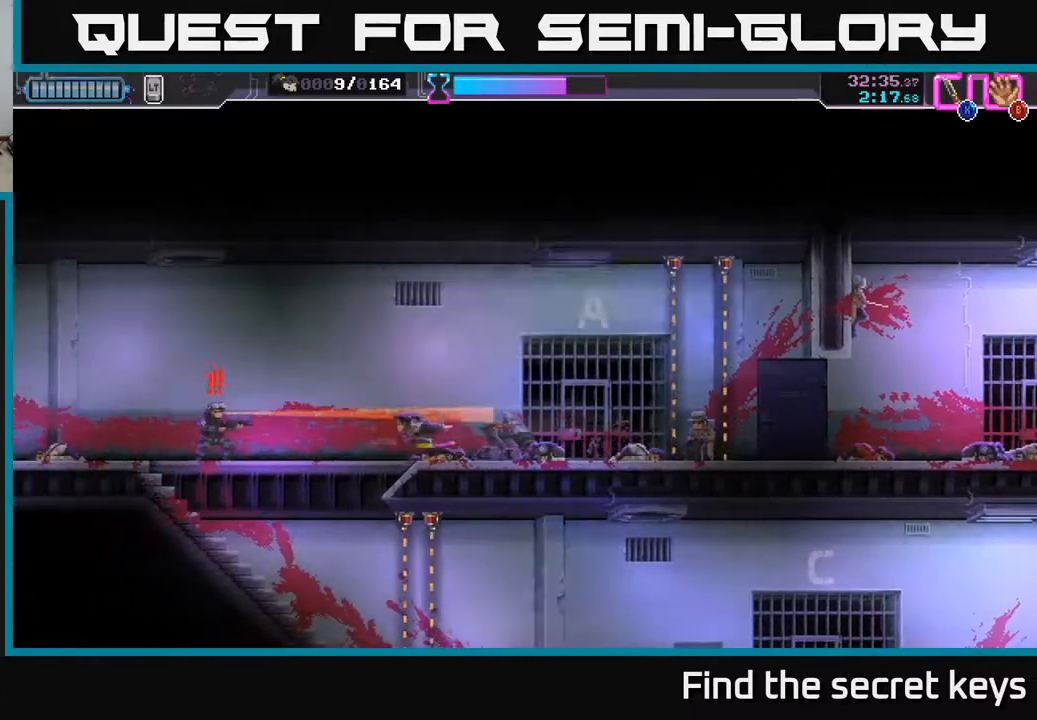
{"buttons": [], "left_stick": "left", "right_stick": "center", "events": [[50, "R2", "down"], [217, "R2", "up"], [283, "X", "down"], [383, "X", "up"]]}
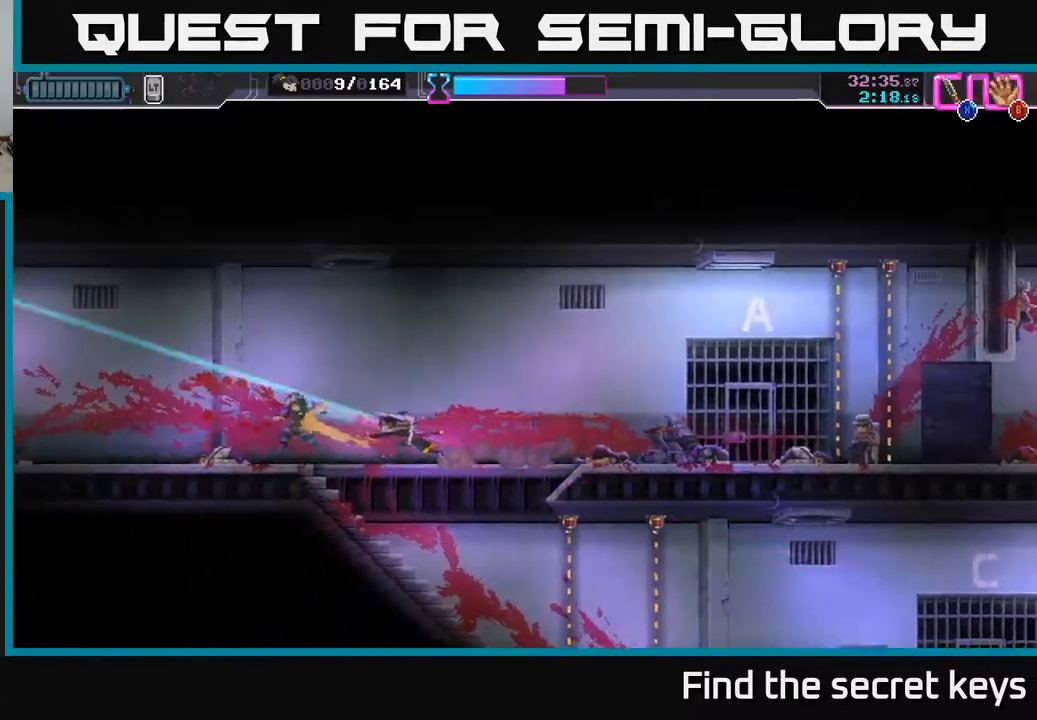
{"buttons": [], "left_stick": "right", "right_stick": "center", "events": [[300, "left_stick", "right"]]}
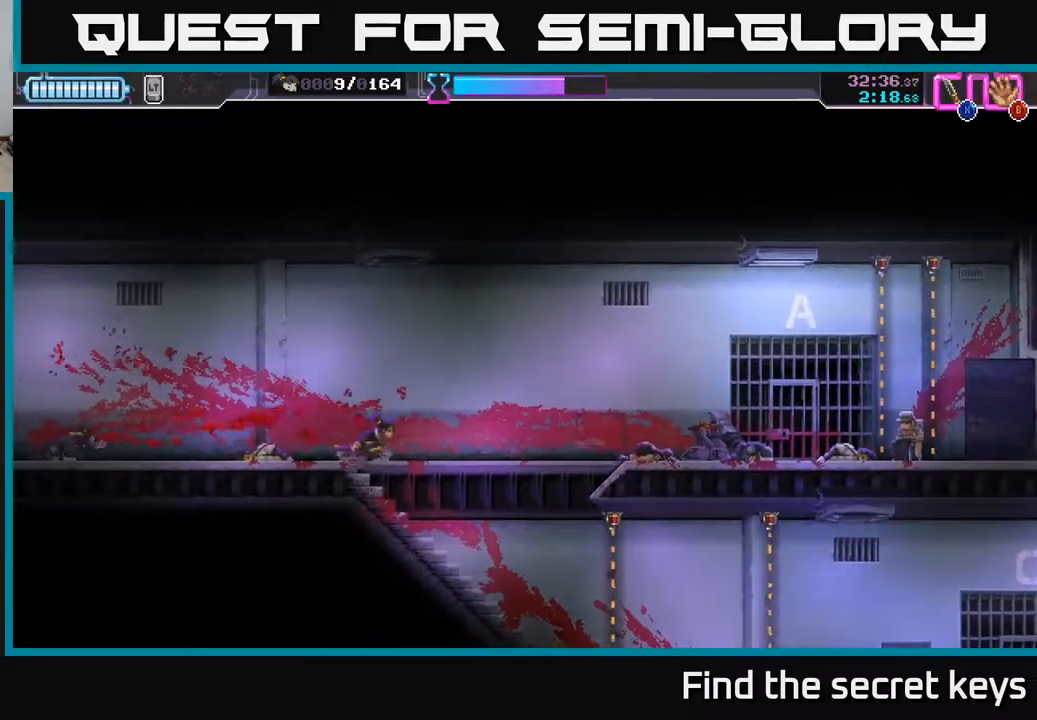
{"buttons": [], "left_stick": "right", "right_stick": "center", "events": []}
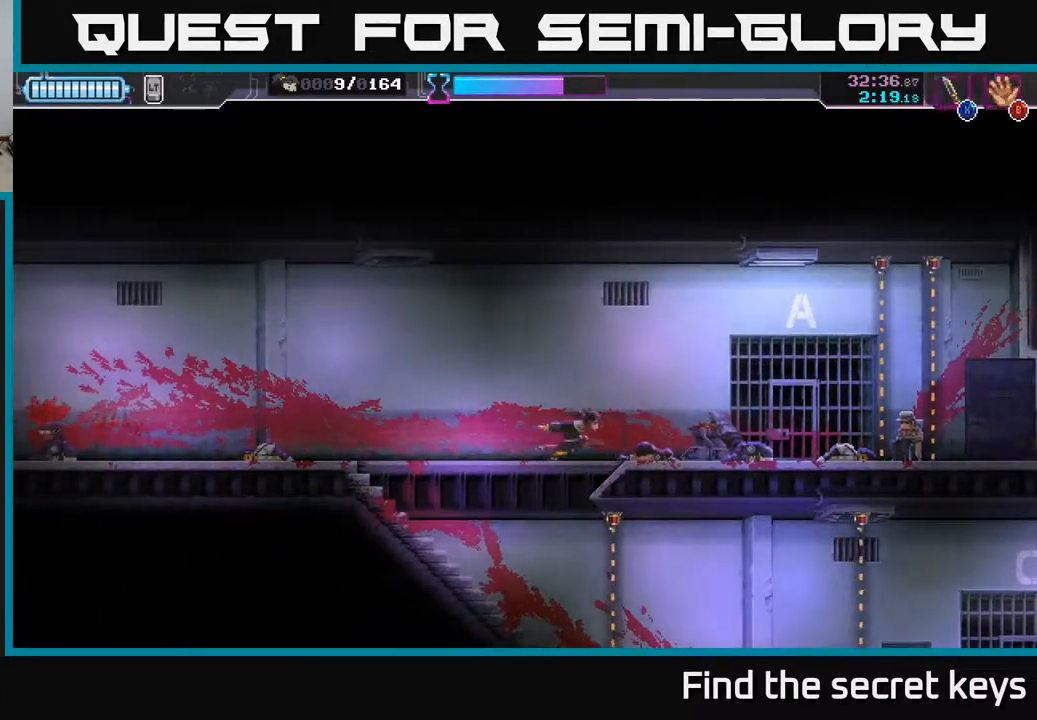
{"buttons": [], "left_stick": "right", "right_stick": "center", "events": []}
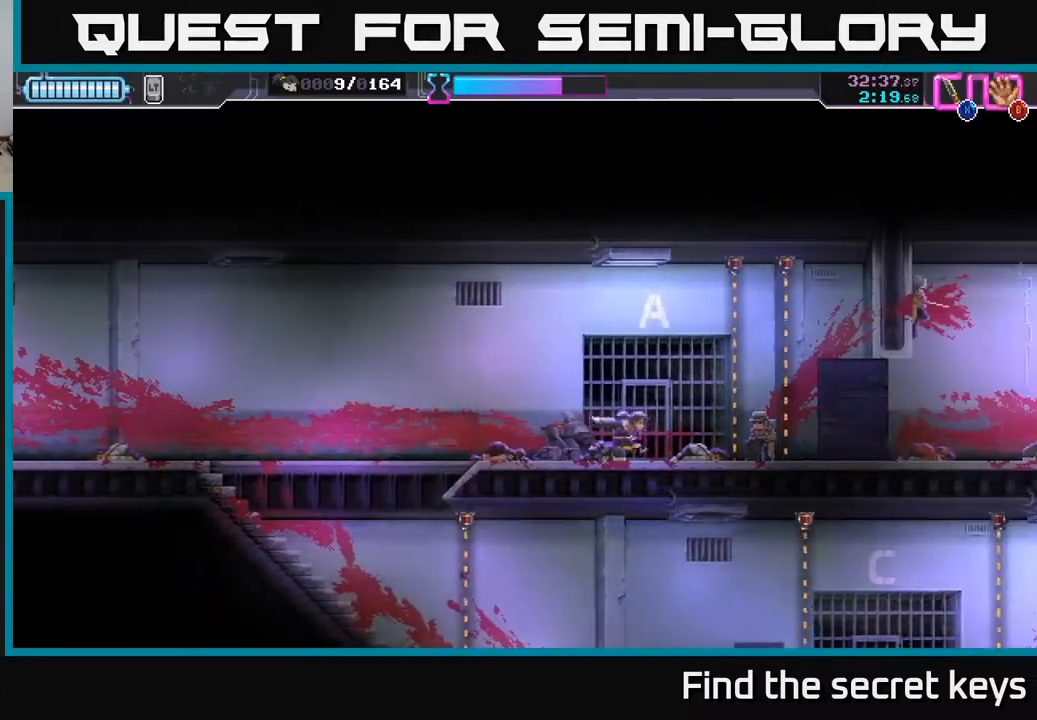
{"buttons": [], "left_stick": "right", "right_stick": "center", "events": [[83, "R2", "down"], [233, "R2", "up"]]}
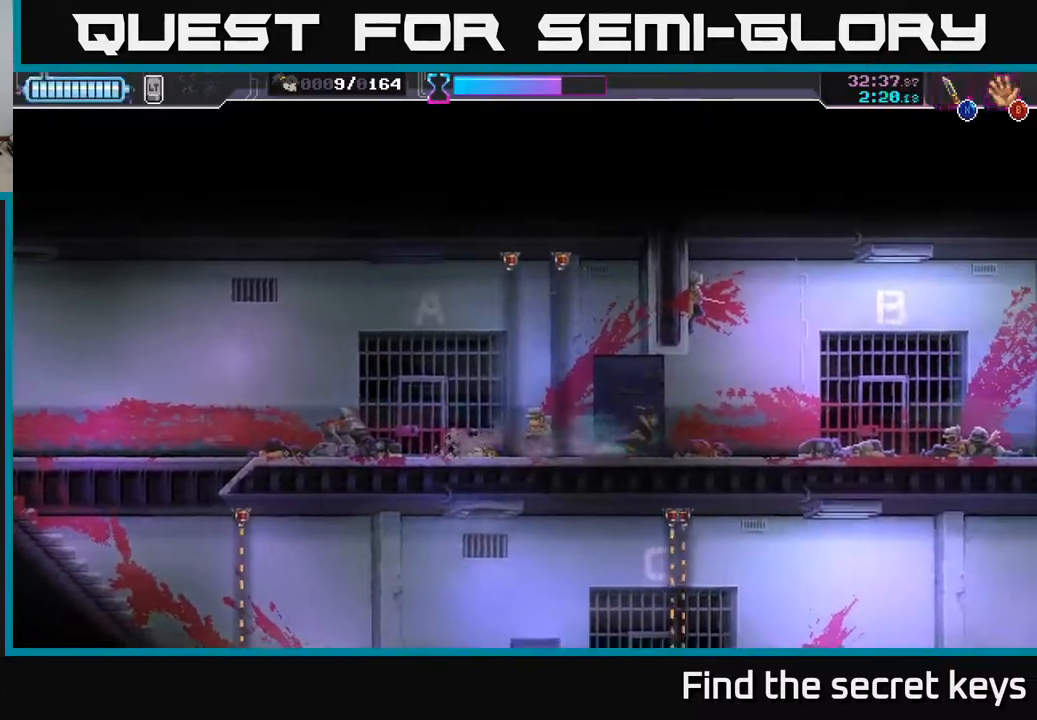
{"buttons": [], "left_stick": "right", "right_stick": "center", "events": []}
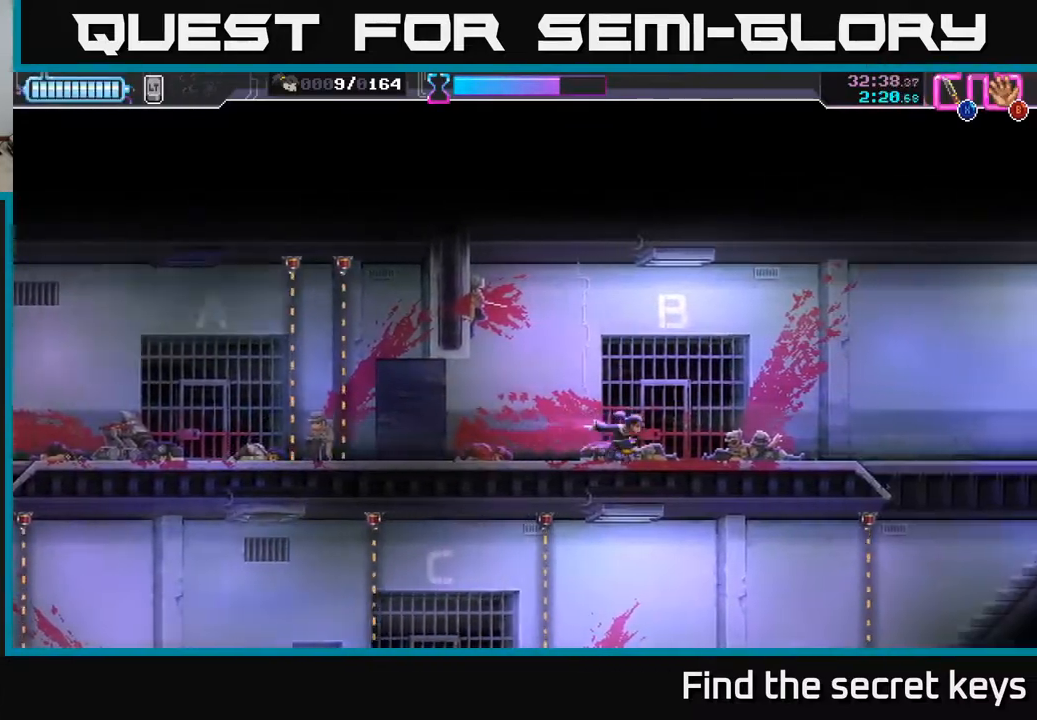
{"buttons": [], "left_stick": "right", "right_stick": "center", "events": []}
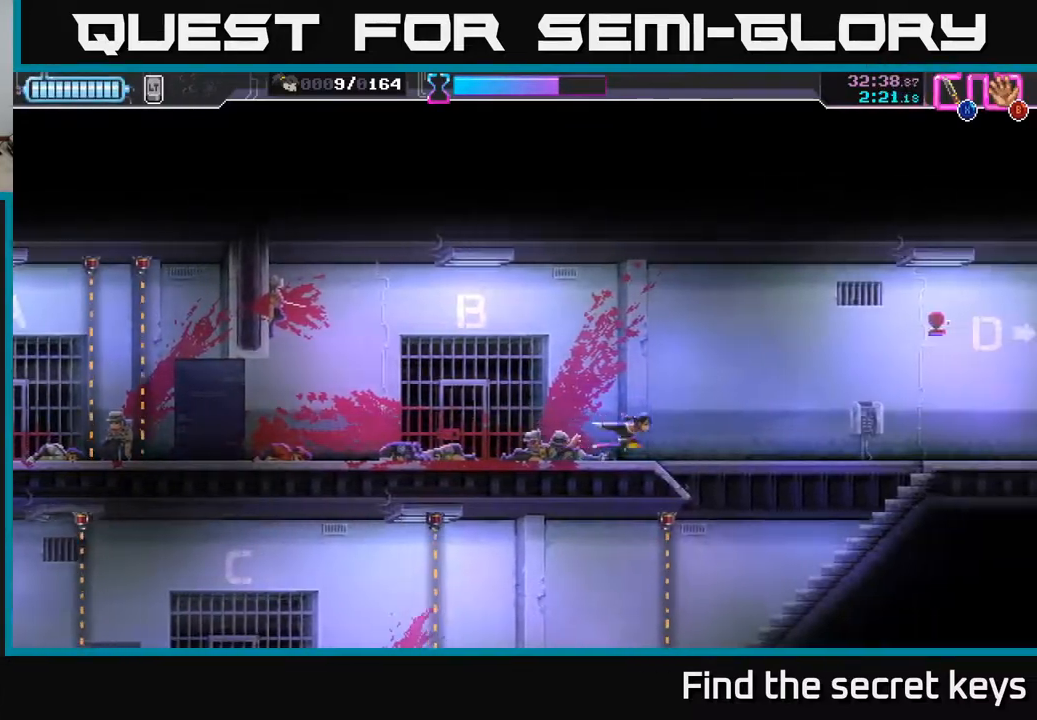
{"buttons": [], "left_stick": "right", "right_stick": "center", "events": [[150, "left_stick", "down"], [300, "left_stick", "right"]]}
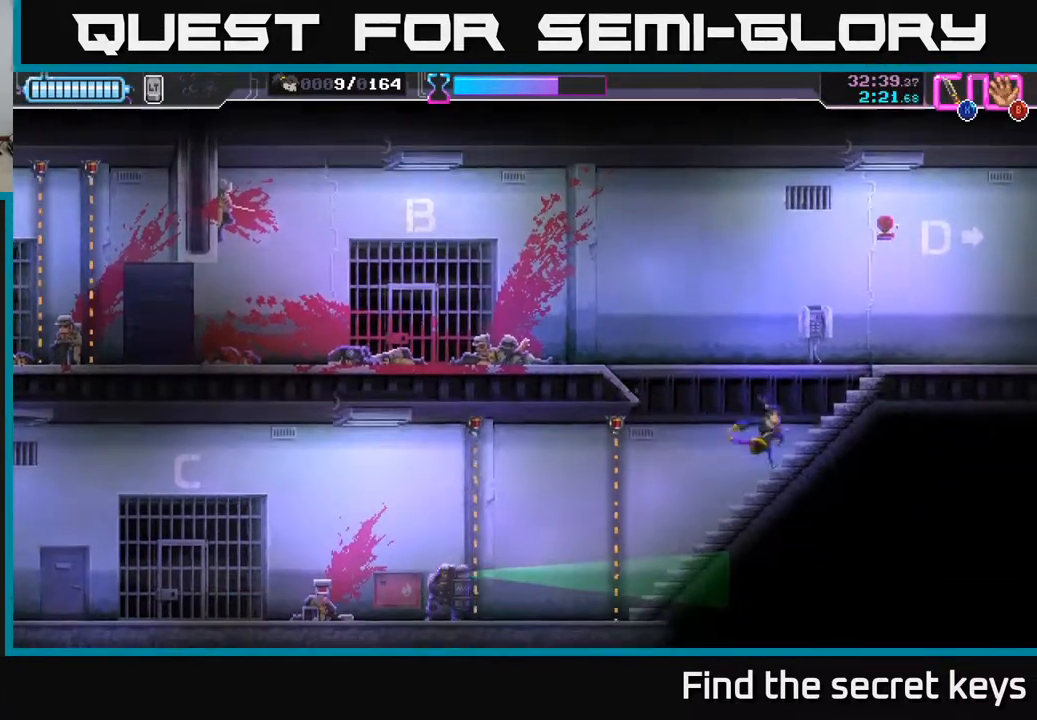
{"buttons": [], "left_stick": "center", "right_stick": "center", "events": [[17, "left_stick", "center"]]}
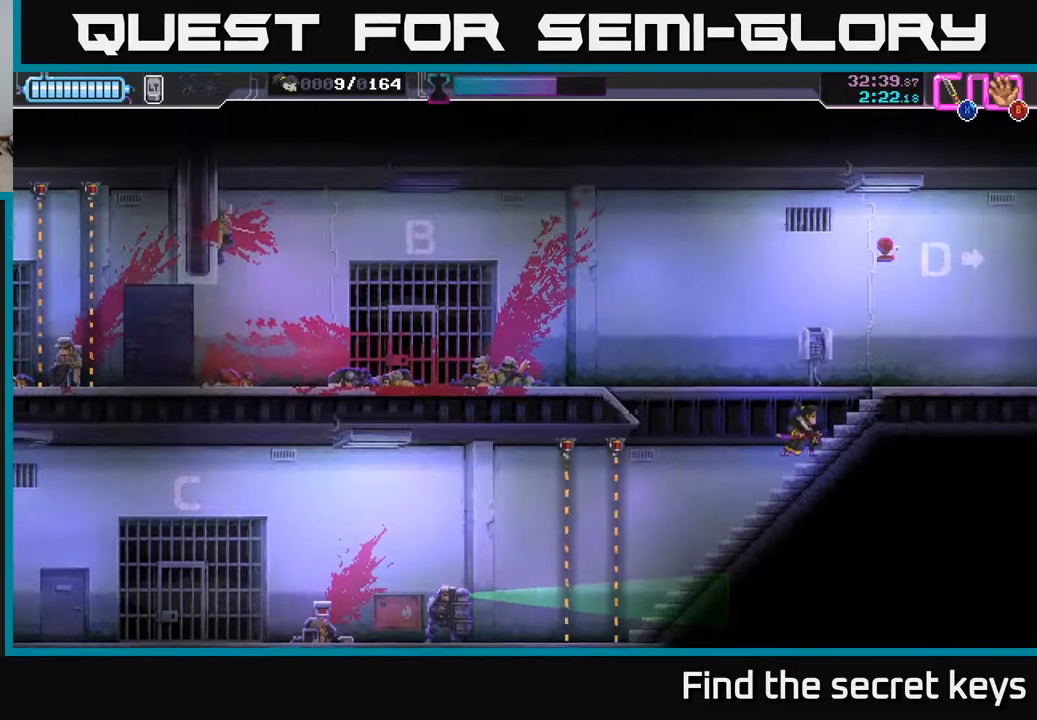
{"buttons": [], "left_stick": "left", "right_stick": "center", "events": [[367, "left_stick", "left"]]}
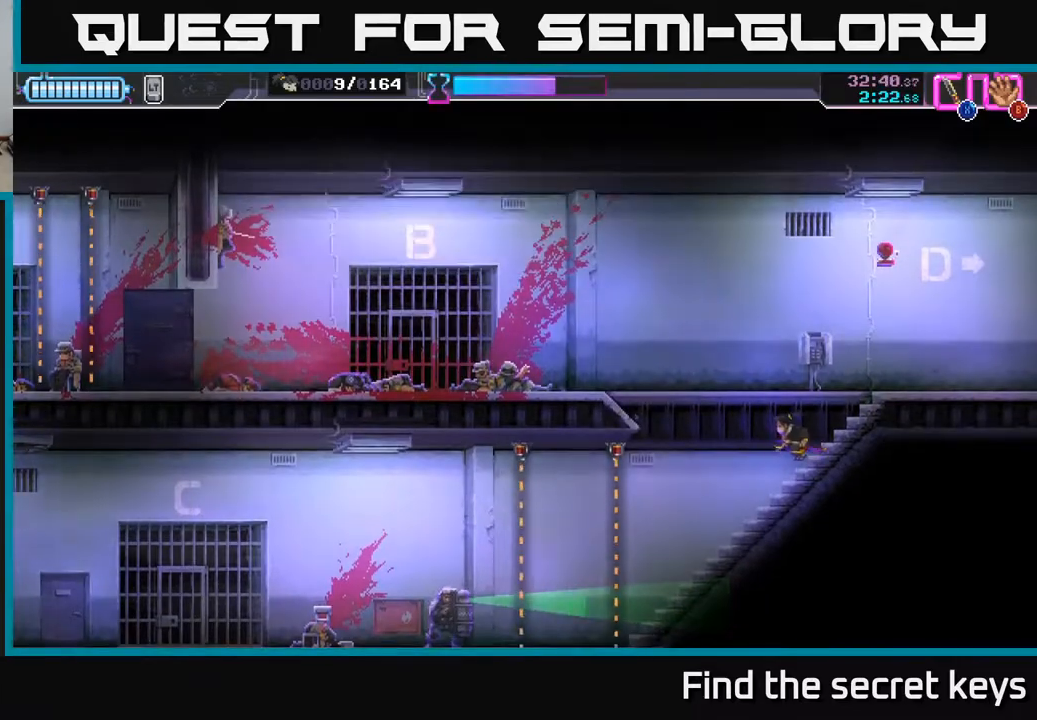
{"buttons": [], "left_stick": "left", "right_stick": "center", "events": []}
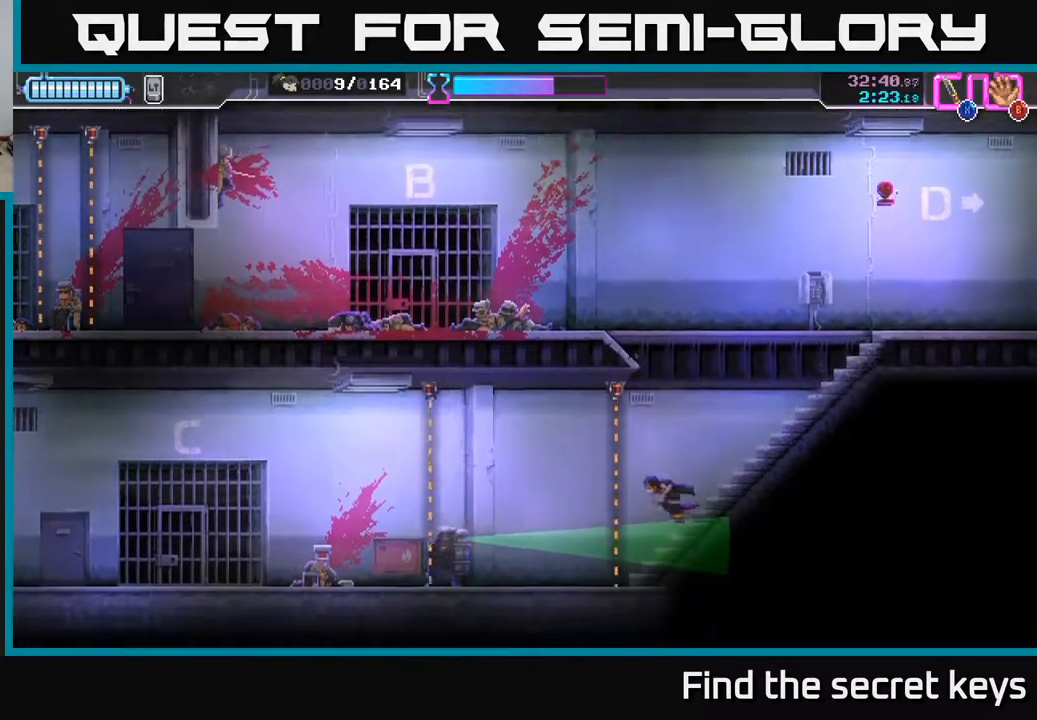
{"buttons": [], "left_stick": "left", "right_stick": "center", "events": [[267, "R2", "down"], [450, "R2", "up"]]}
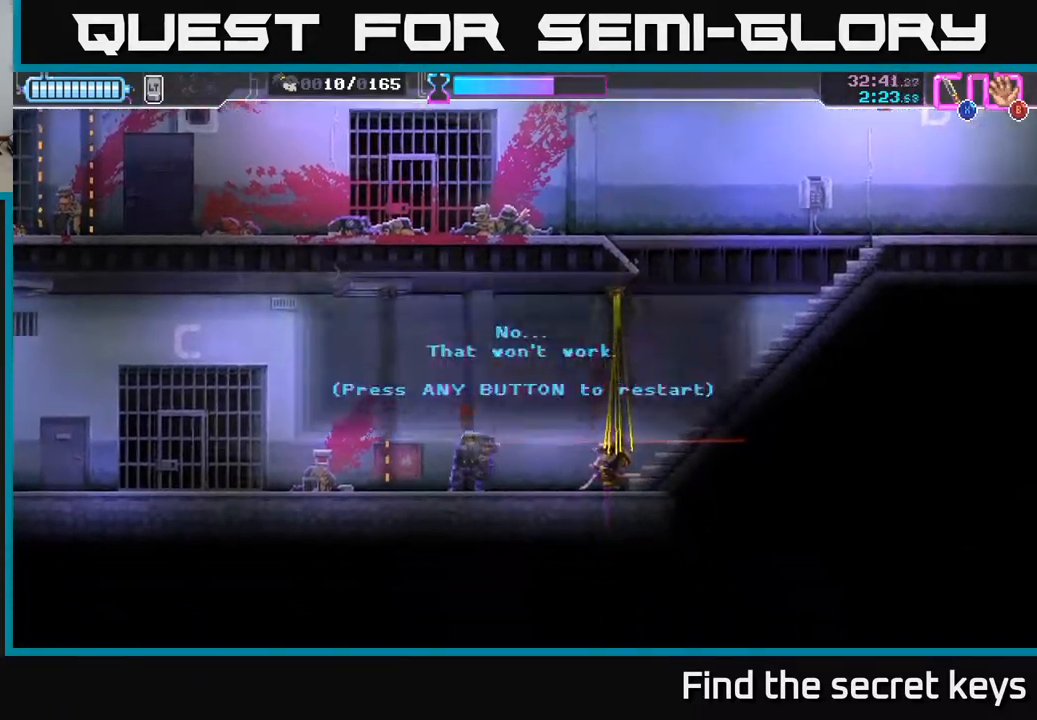
{"buttons": [], "left_stick": "center", "right_stick": "center", "events": [[50, "R2", "down"], [133, "left_stick", "center"], [150, "R2", "up"]]}
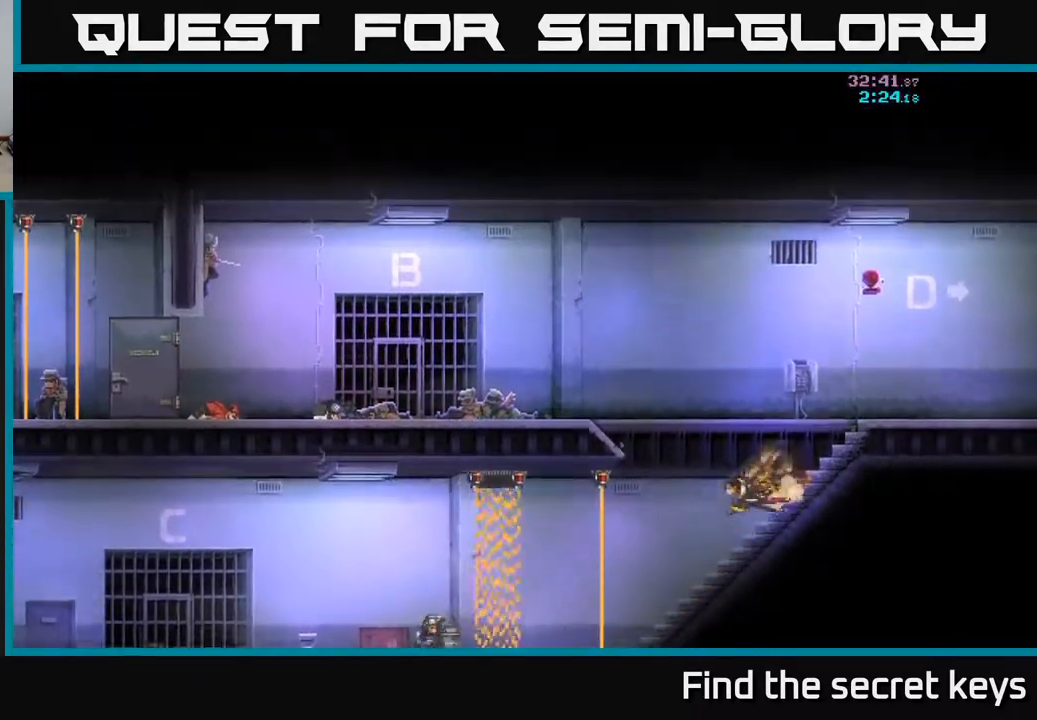
{"buttons": [], "left_stick": "center", "right_stick": "center", "events": []}
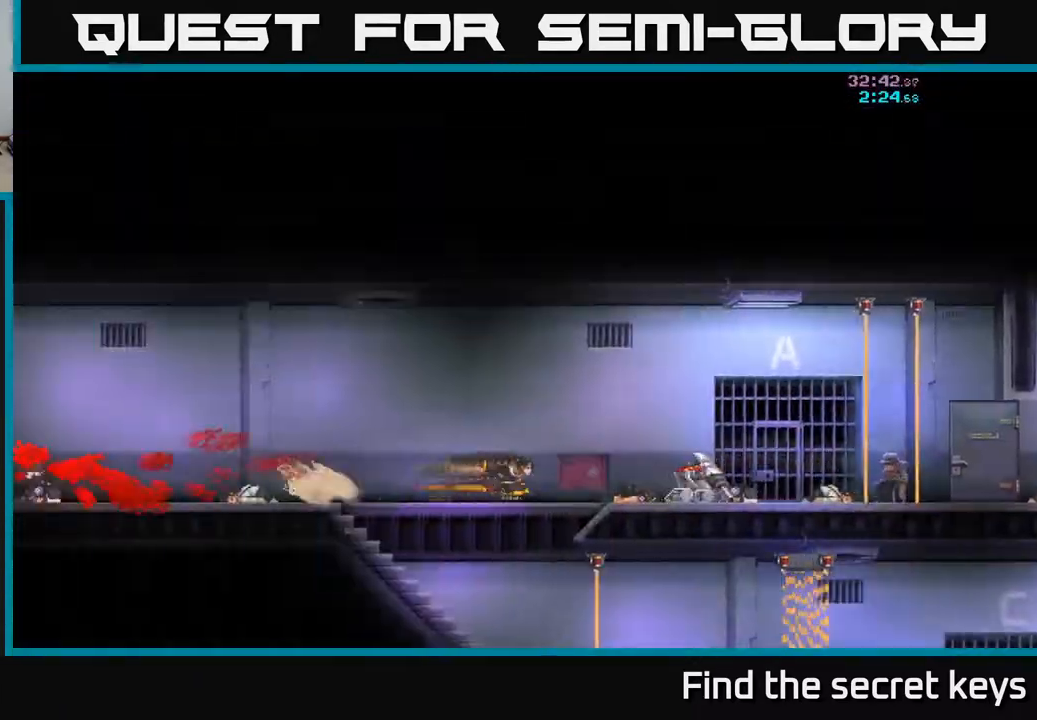
{"buttons": [], "left_stick": "center", "right_stick": "center", "events": []}
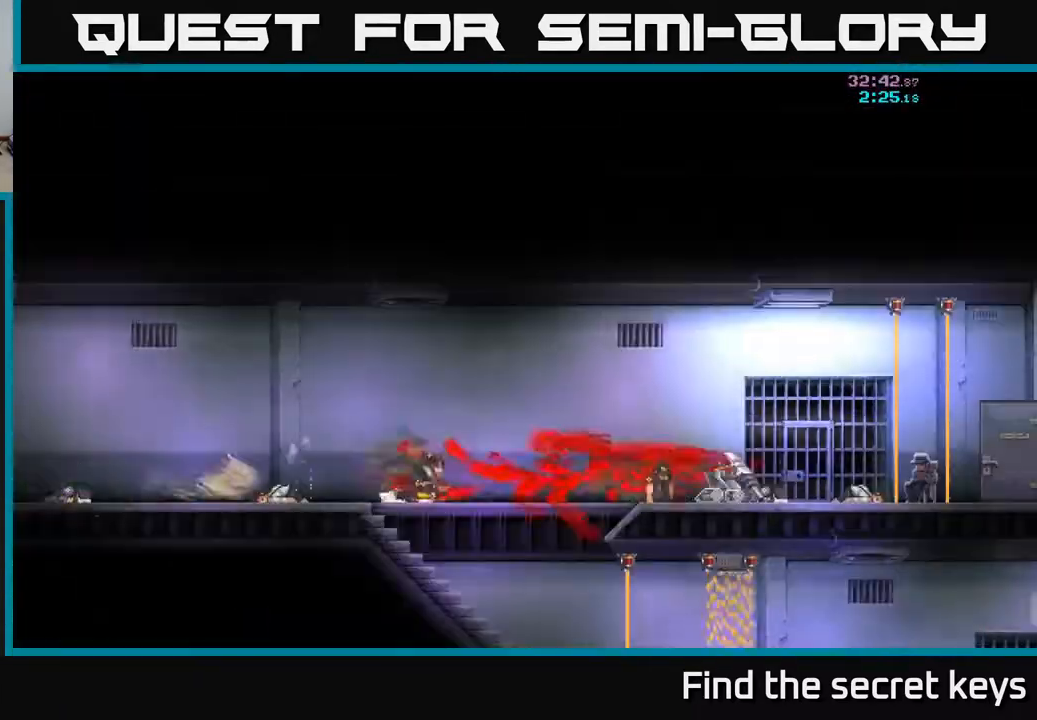
{"buttons": ["A"], "left_stick": "center", "right_stick": "center", "events": [[433, "A", "down"]]}
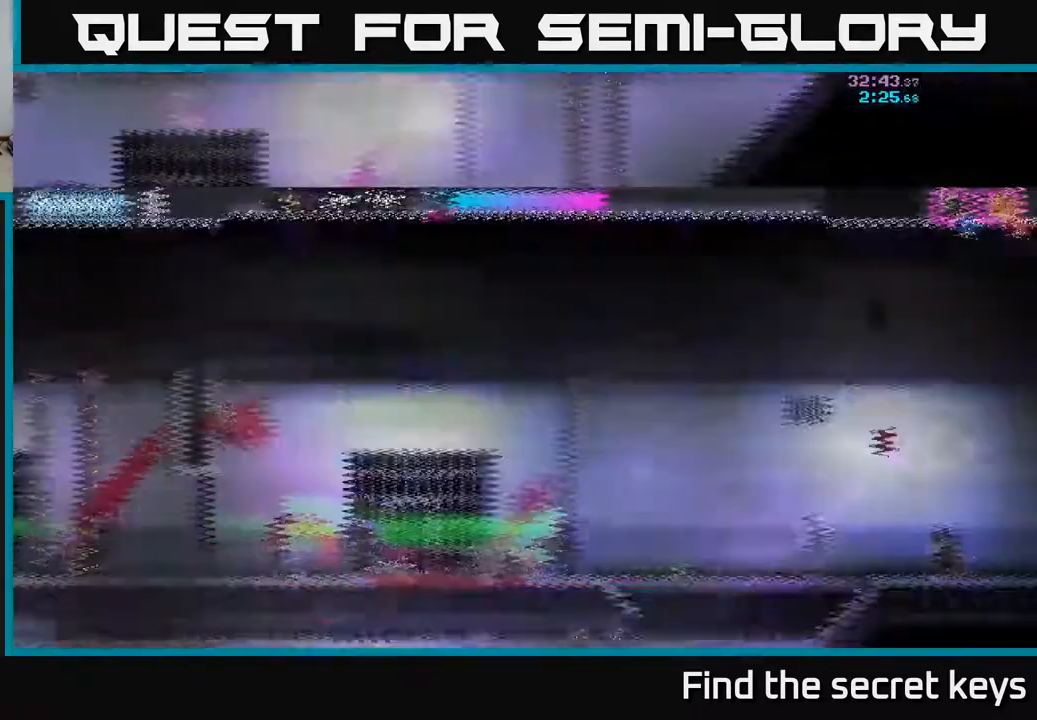
{"buttons": [], "left_stick": "left", "right_stick": "center", "events": [[67, "A", "up"], [267, "A", "down"], [383, "A", "up"], [450, "left_stick", "left"]]}
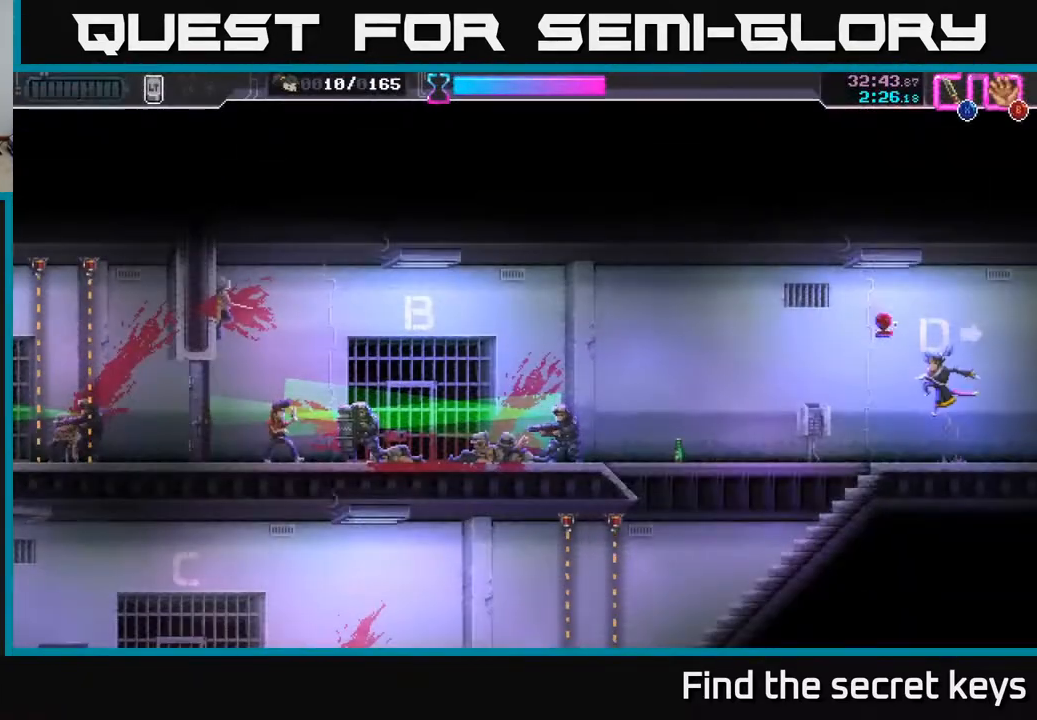
{"buttons": [], "left_stick": "left", "right_stick": "center", "events": []}
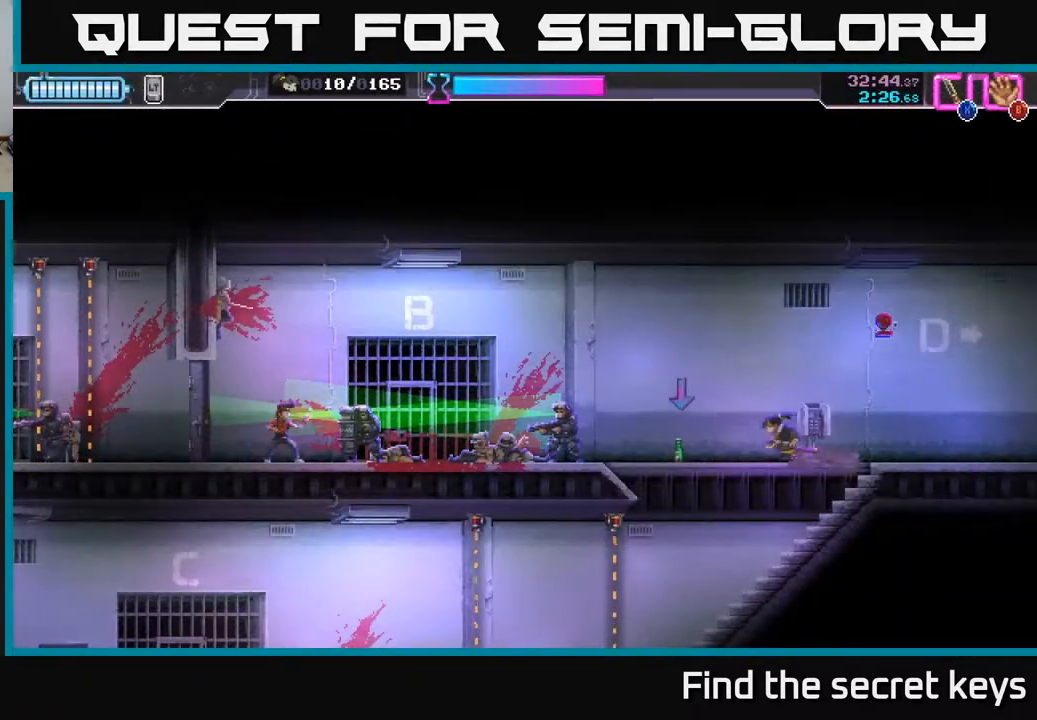
{"buttons": [], "left_stick": "right", "right_stick": "center", "events": [[83, "B", "down"], [167, "B", "up"], [317, "X", "down"], [367, "left_stick", "center"], [383, "X", "up"], [483, "left_stick", "right"]]}
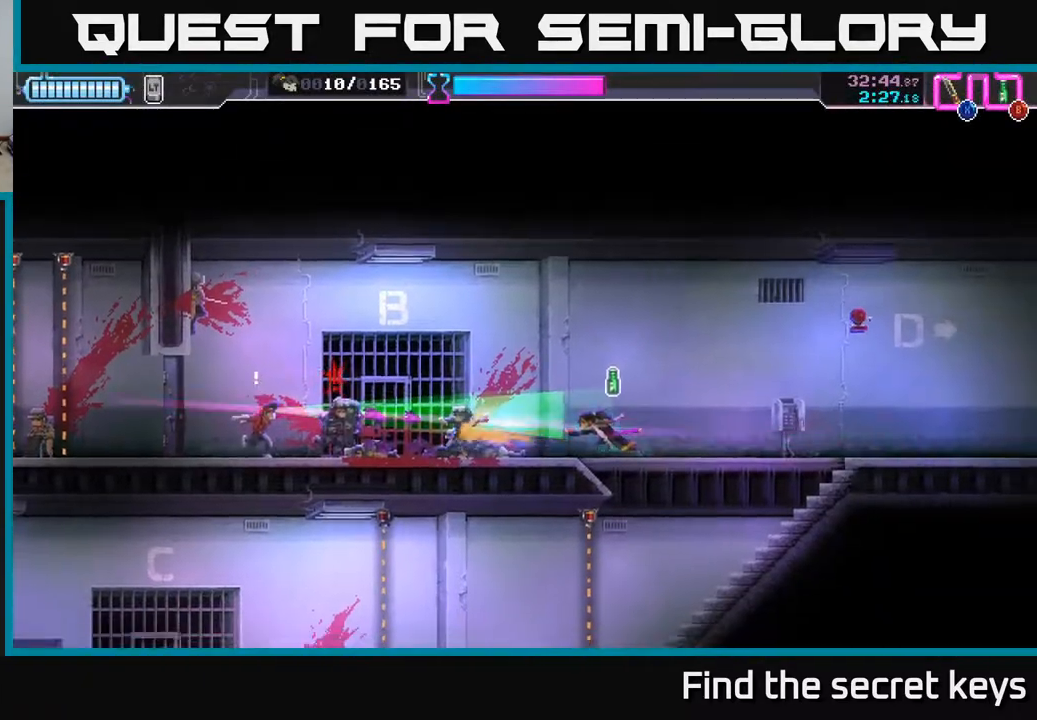
{"buttons": [], "left_stick": "left", "right_stick": "center", "events": [[167, "left_stick", "left"], [217, "B", "down"], [283, "B", "up"], [317, "left_stick", "right"], [483, "left_stick", "left"]]}
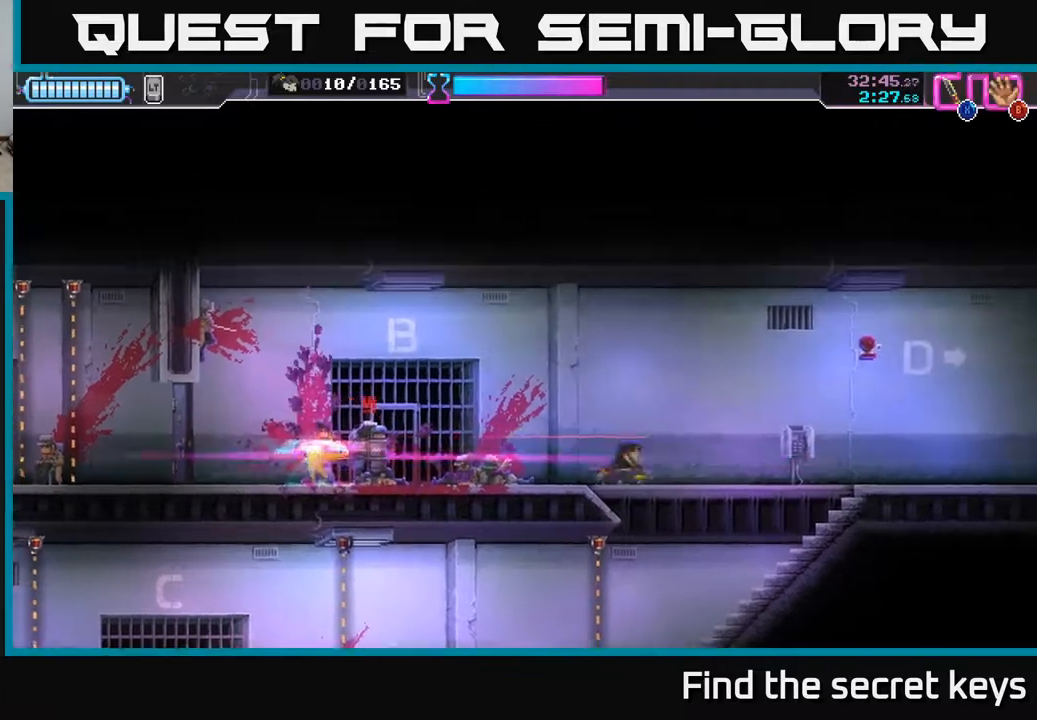
{"buttons": ["R2"], "left_stick": "left", "right_stick": "center", "events": [[417, "R2", "down"]]}
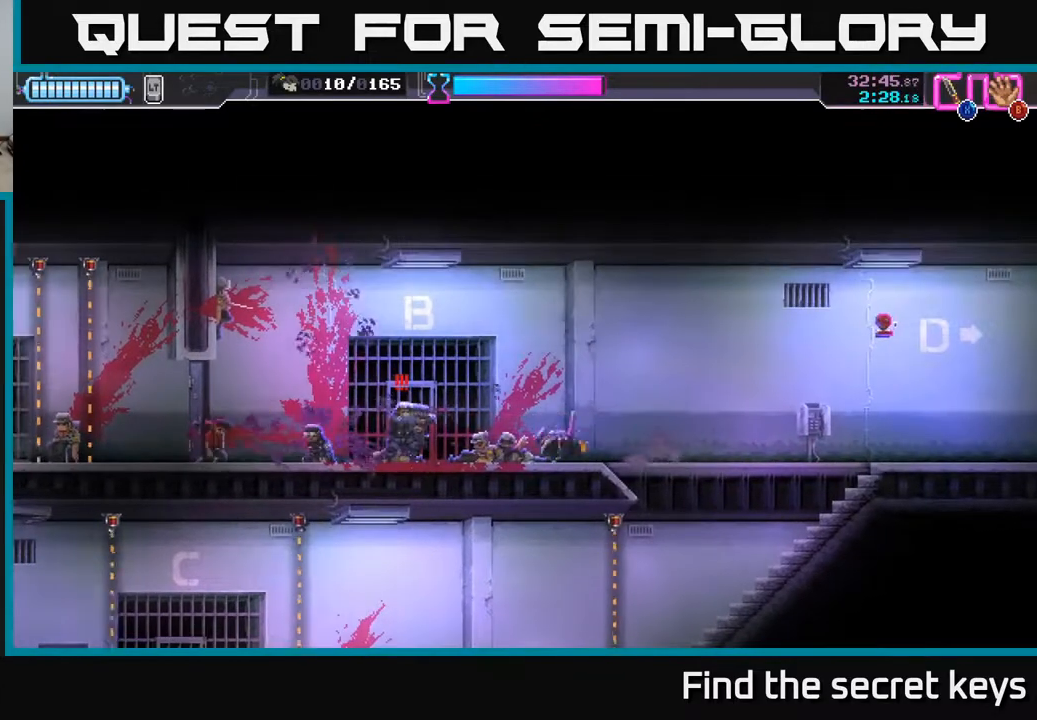
{"buttons": [], "left_stick": "center", "right_stick": "center", "events": [[200, "R2", "up"], [250, "left_stick", "right"], [283, "X", "down"], [367, "X", "up"], [400, "left_stick", "center"]]}
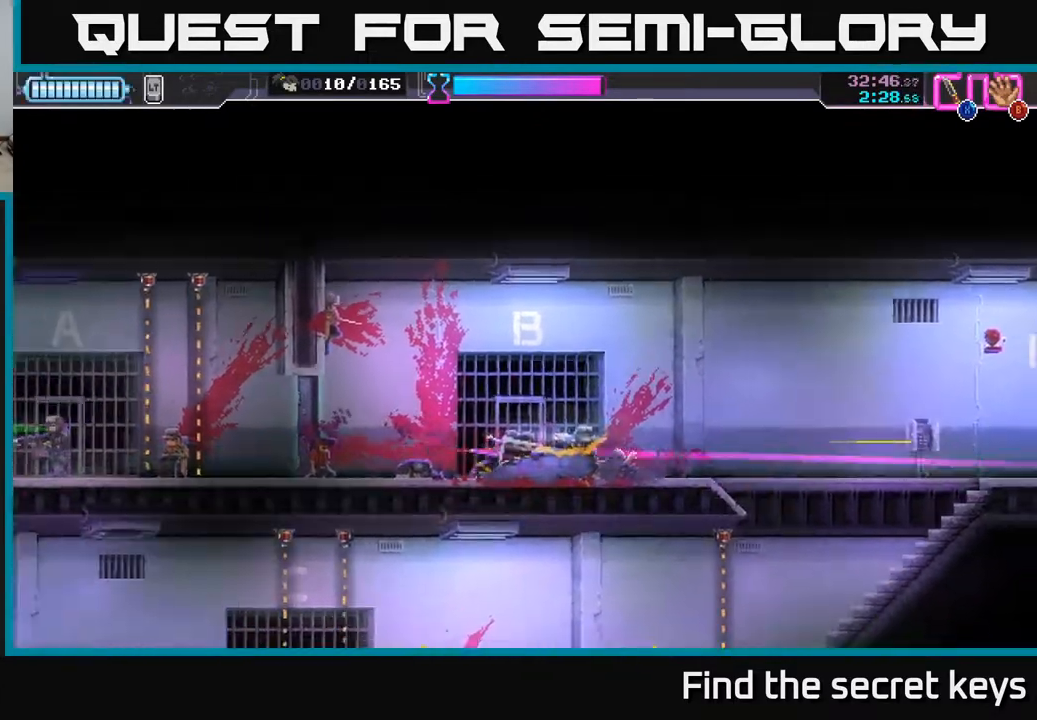
{"buttons": [], "left_stick": "left", "right_stick": "center", "events": [[100, "left_stick", "left"]]}
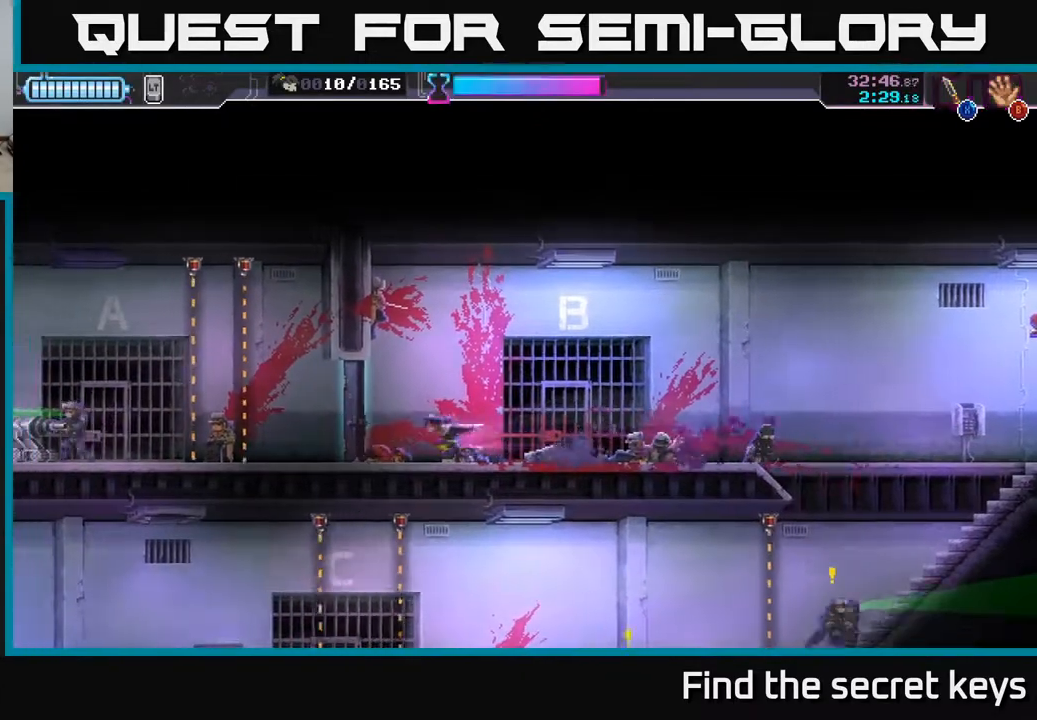
{"buttons": ["R2"], "left_stick": "left", "right_stick": "center", "events": [[33, "X", "down"], [117, "X", "up"], [417, "R2", "down"]]}
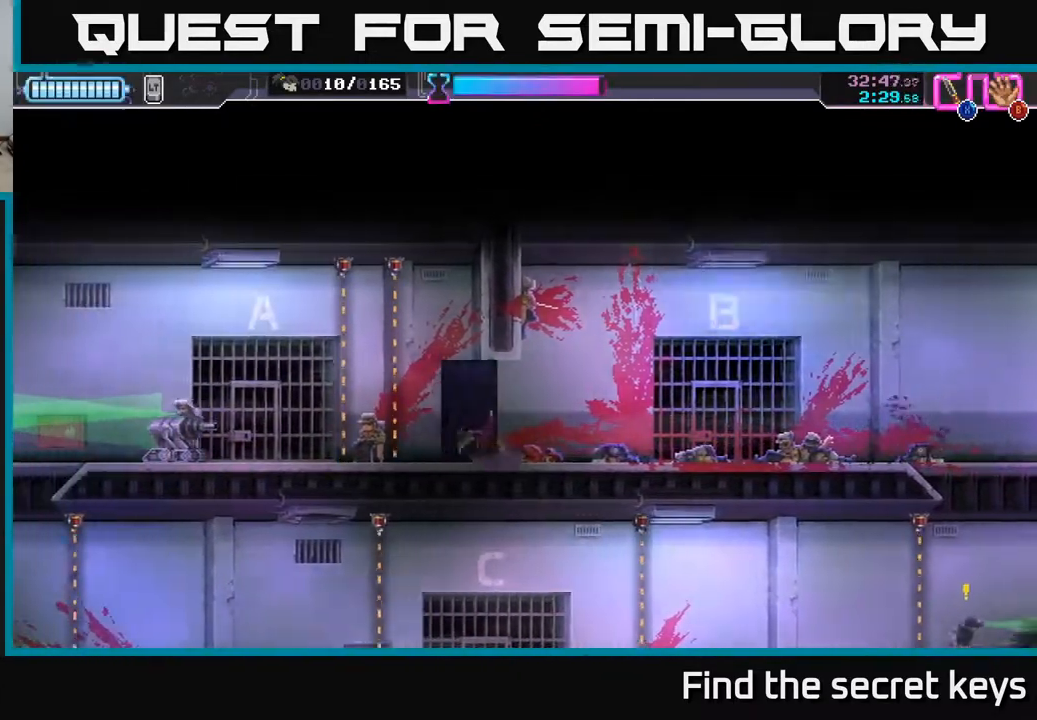
{"buttons": ["X"], "left_stick": "left", "right_stick": "center", "events": [[300, "R2", "up"], [317, "X", "down"], [417, "X", "up"], [483, "X", "down"]]}
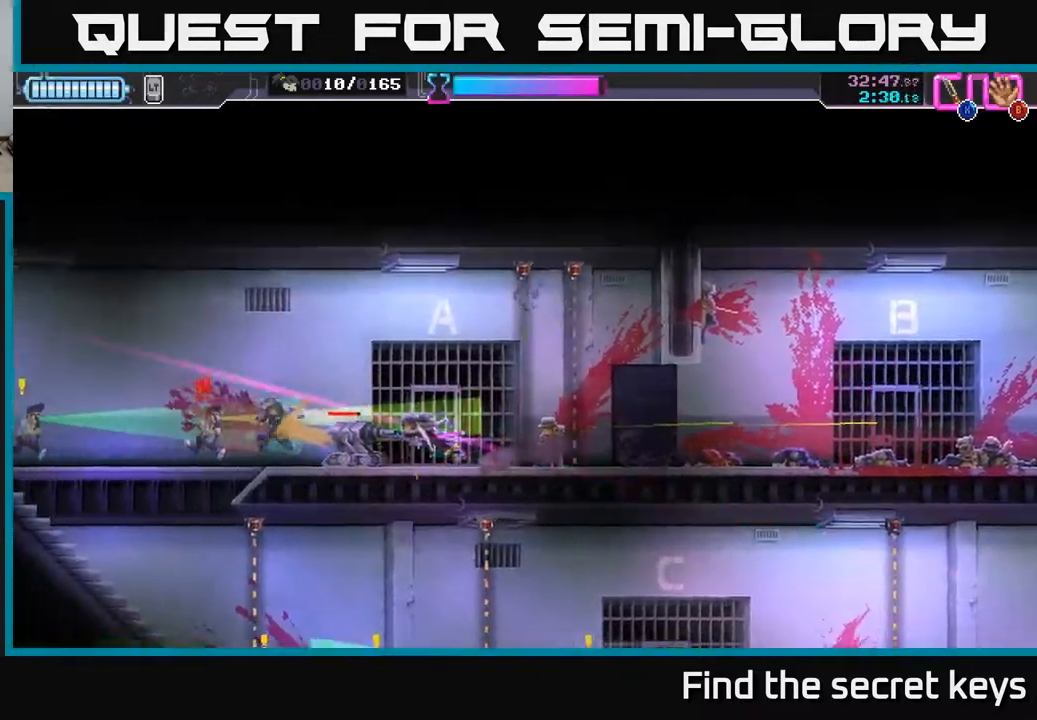
{"buttons": [], "left_stick": "left", "right_stick": "center", "events": [[50, "X", "up"], [133, "X", "down"], [200, "X", "up"], [350, "X", "down"], [450, "X", "up"]]}
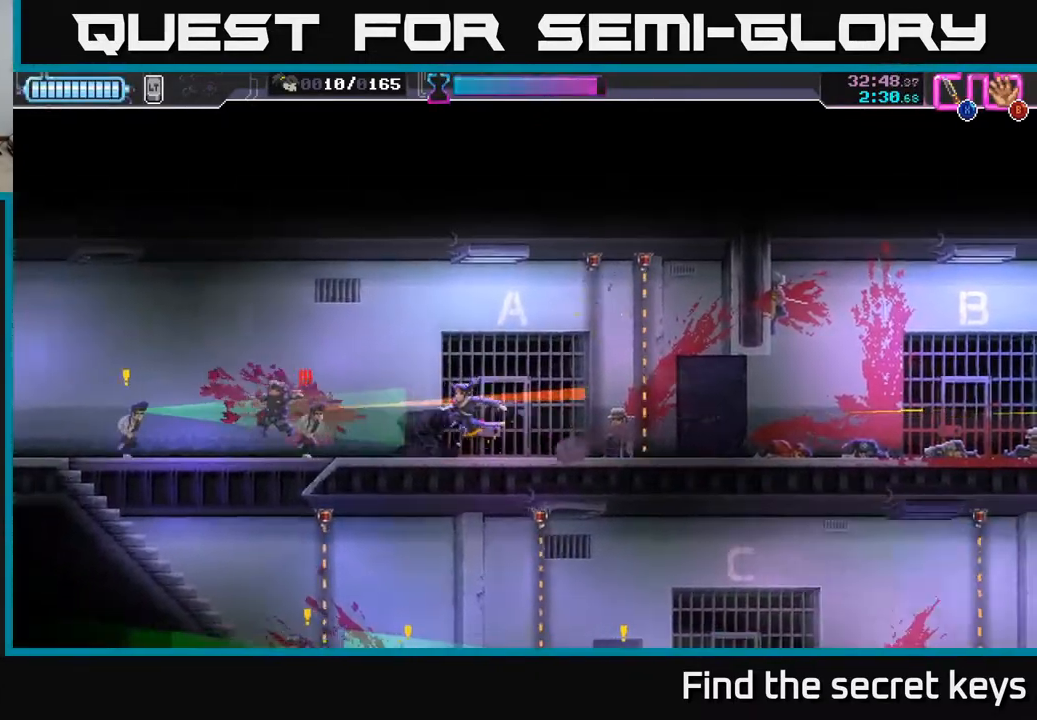
{"buttons": ["X"], "left_stick": "left", "right_stick": "center", "events": [[200, "R2", "down"], [200, "X", "down"], [317, "R2", "up"], [367, "X", "up"], [450, "X", "down"]]}
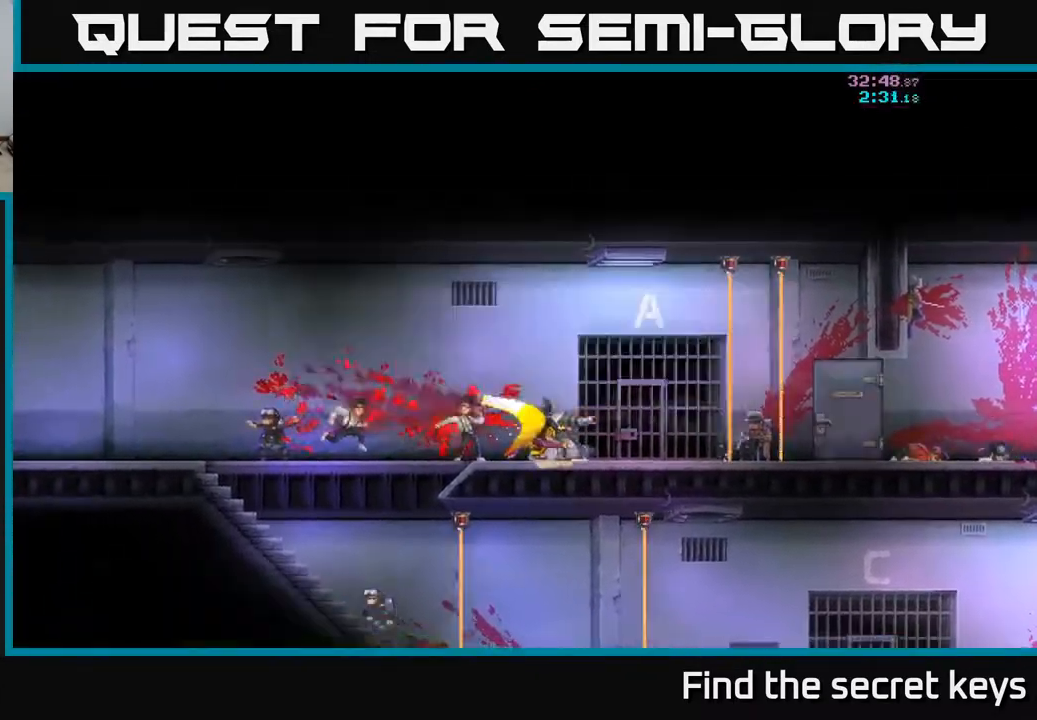
{"buttons": [], "left_stick": "right", "right_stick": "center", "events": [[17, "X", "up"], [133, "A", "down"], [133, "X", "down"], [133, "left_stick", "center"], [183, "X", "up"], [250, "A", "up"], [433, "left_stick", "right"]]}
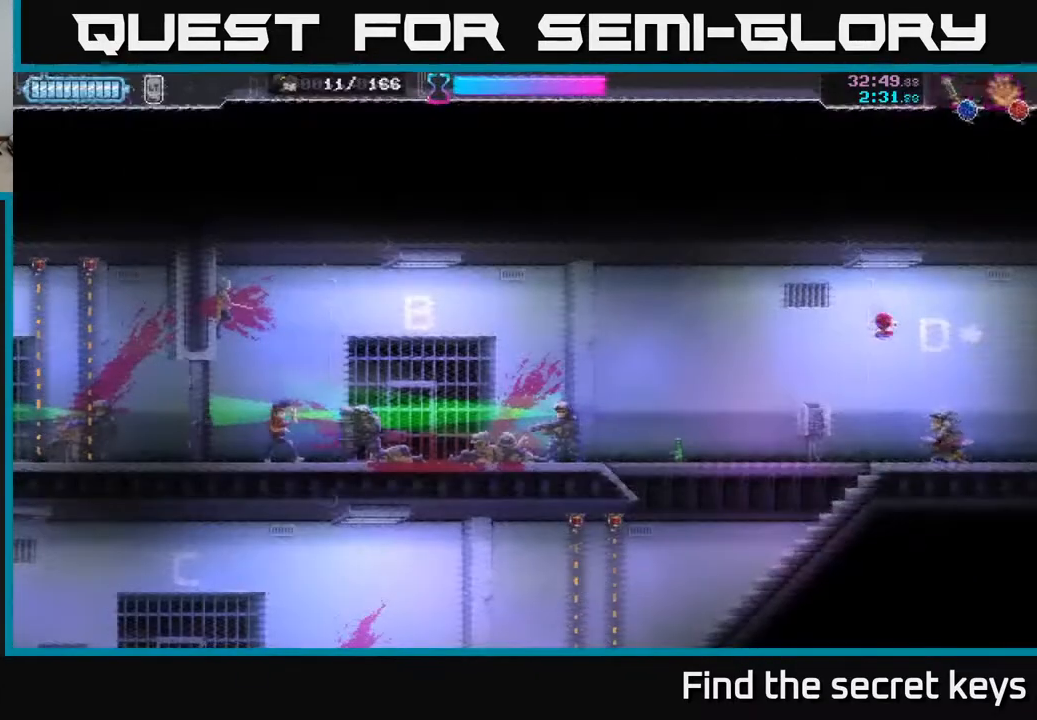
{"buttons": [], "left_stick": "left", "right_stick": "center", "events": [[150, "left_stick", "left"]]}